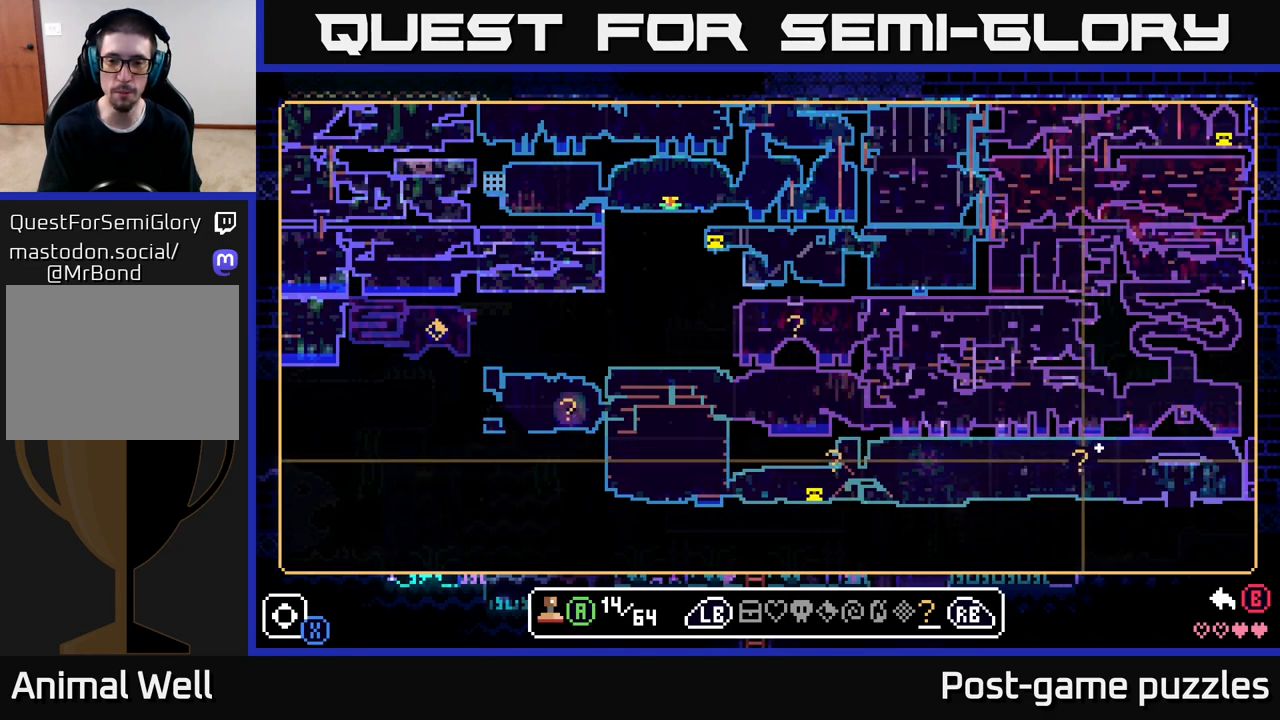
Gameplay with a controller (Xbox layout); each line is a JSON object with the inputs held at the frame after it. "events" lists button and stick changes between this image and that frame as [ms after this image, input, new state], when the widget could be followed in between.
{"buttons": [], "left_stick": "up-right", "right_stick": "center", "events": [[167, "left_stick", "right"], [433, "left_stick", "up-right"]]}
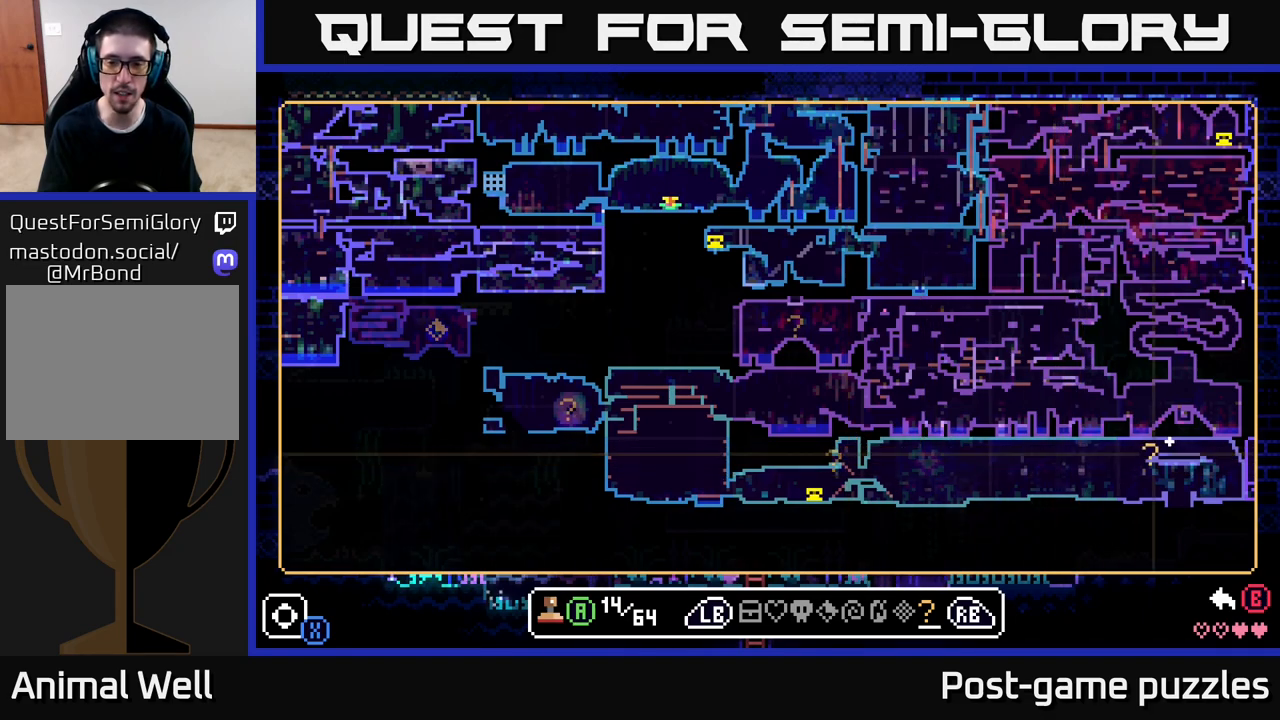
{"buttons": [], "left_stick": "up", "right_stick": "center", "events": [[117, "left_stick", "right"], [350, "left_stick", "up"]]}
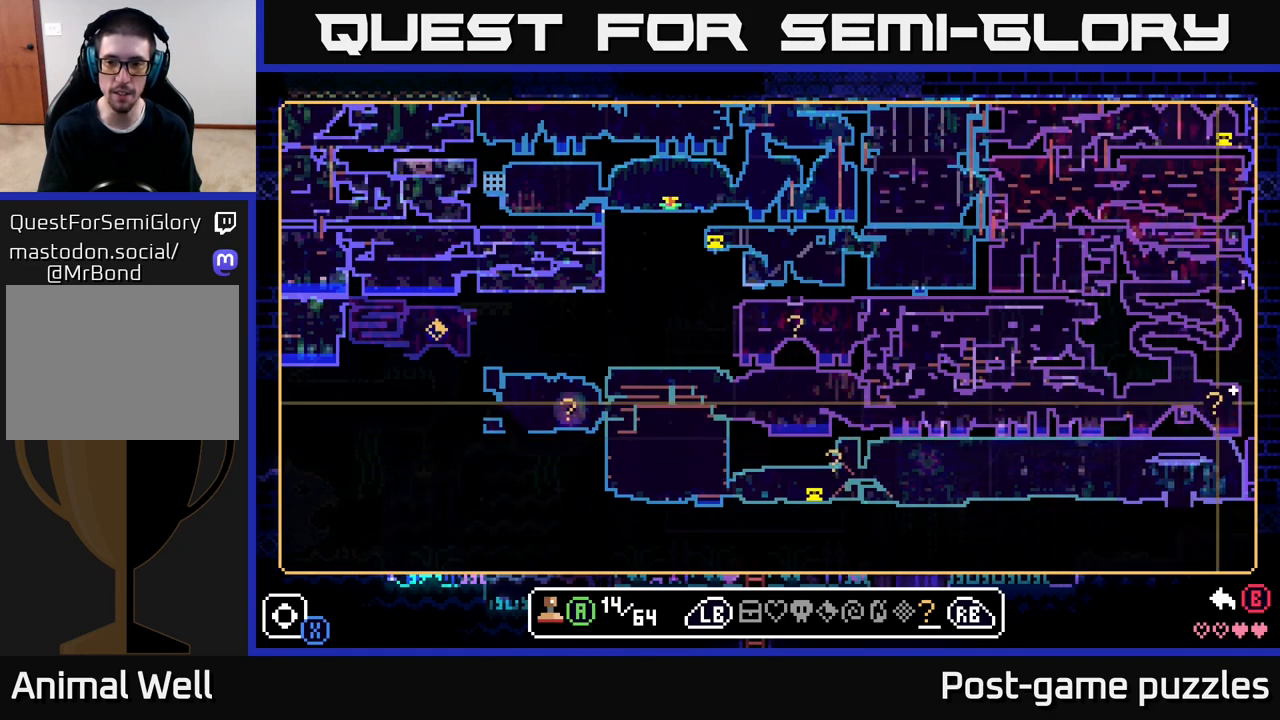
{"buttons": [], "left_stick": "center", "right_stick": "center", "events": [[317, "left_stick", "center"]]}
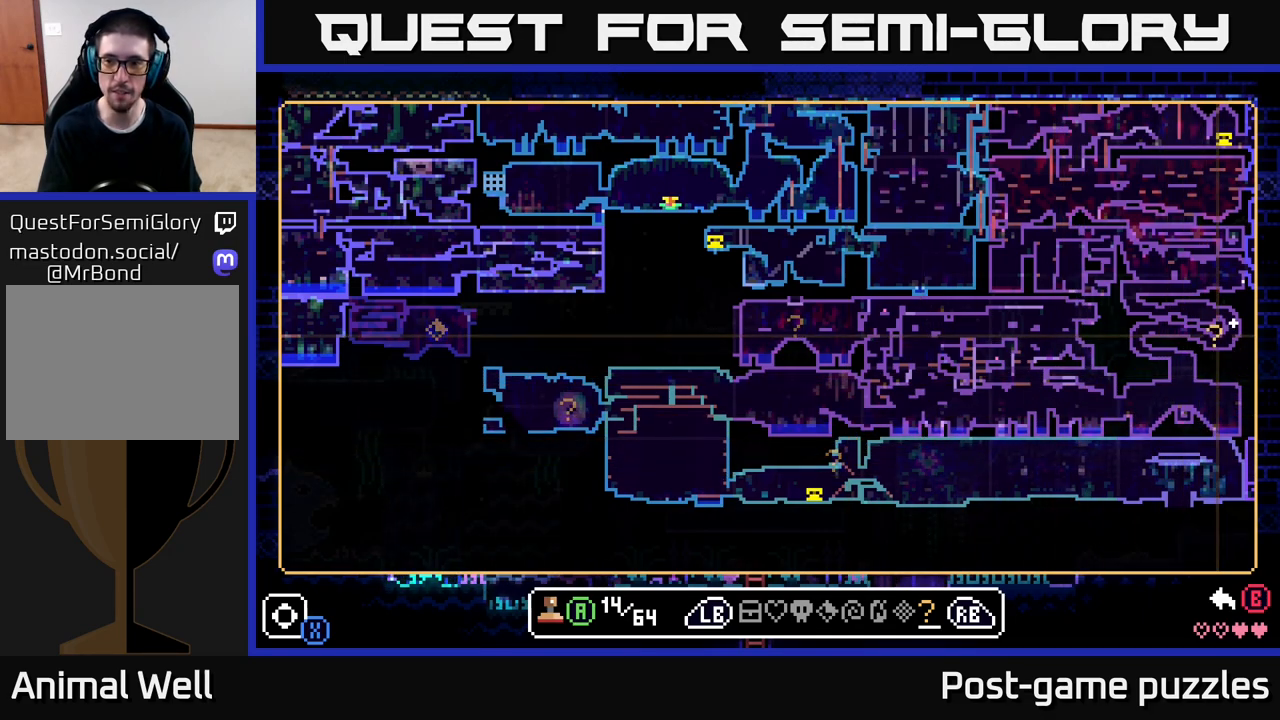
{"buttons": [], "left_stick": "right", "right_stick": "center", "events": [[83, "B", "down"], [183, "B", "up"], [283, "left_stick", "right"]]}
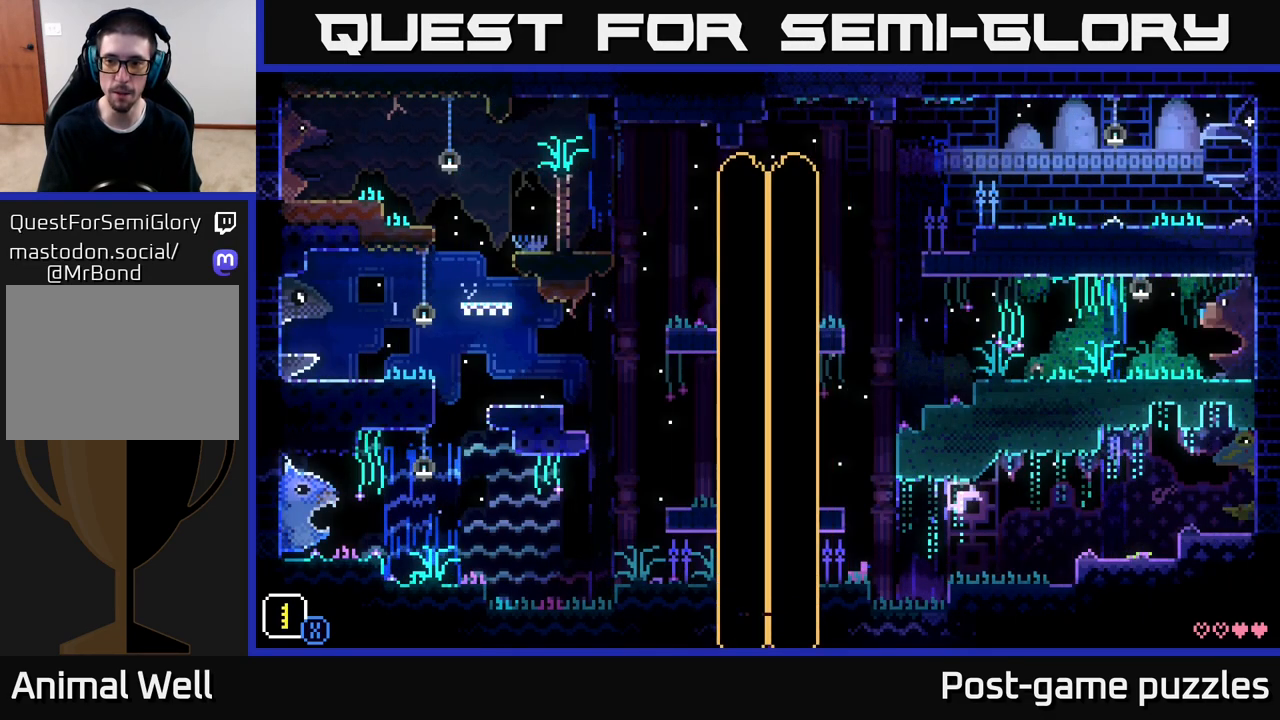
{"buttons": [], "left_stick": "center", "right_stick": "center", "events": [[50, "left_stick", "center"]]}
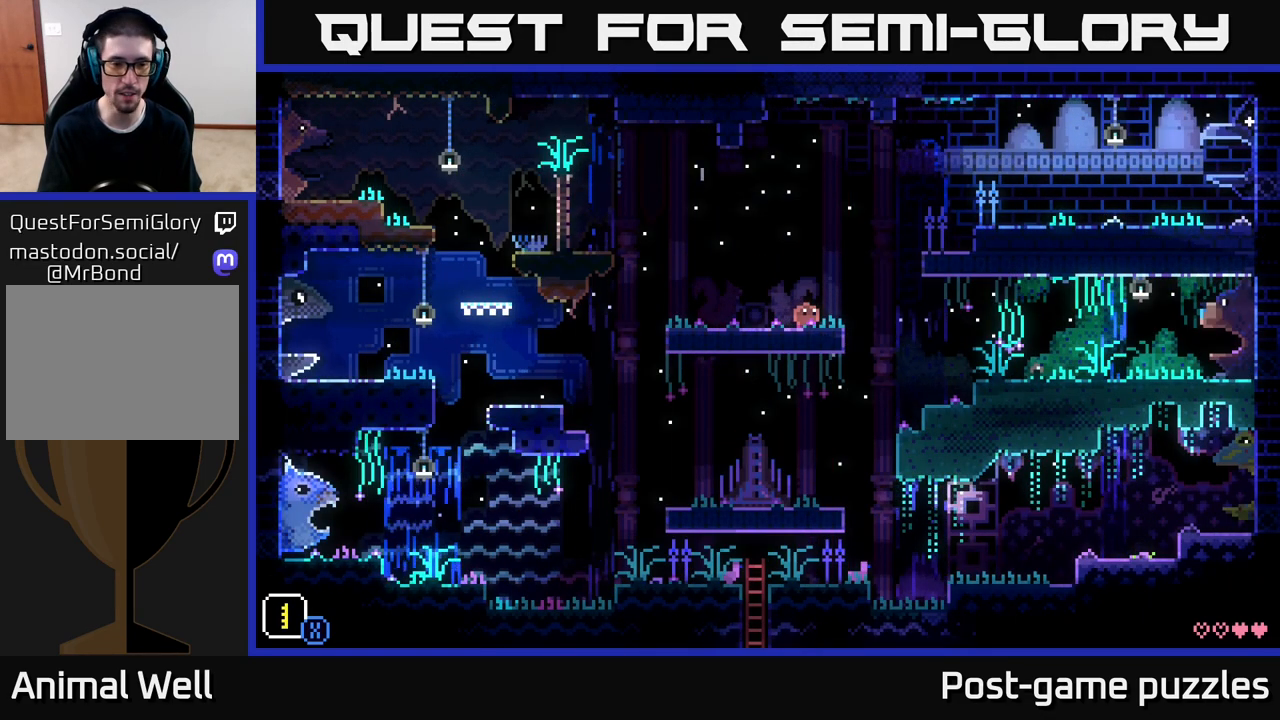
{"buttons": [], "left_stick": "center", "right_stick": "center", "events": []}
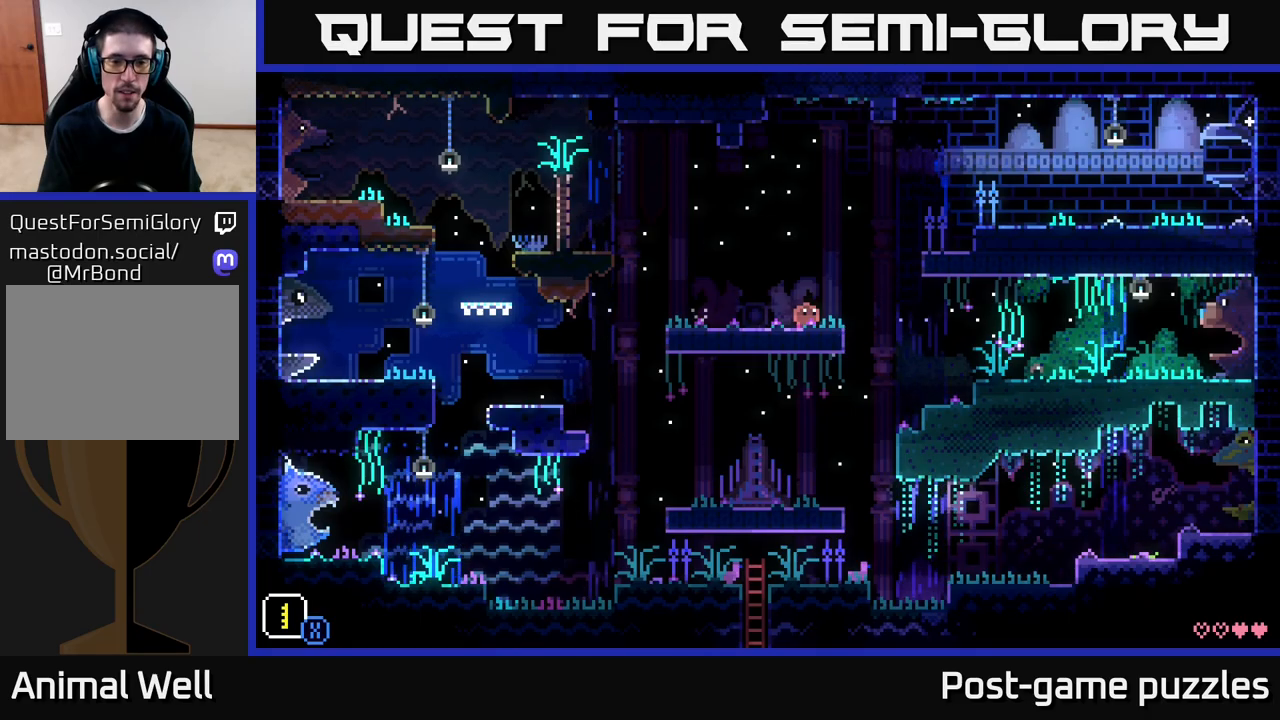
{"buttons": [], "left_stick": "center", "right_stick": "center", "events": [[167, "SELECT", "down"], [300, "SELECT", "up"]]}
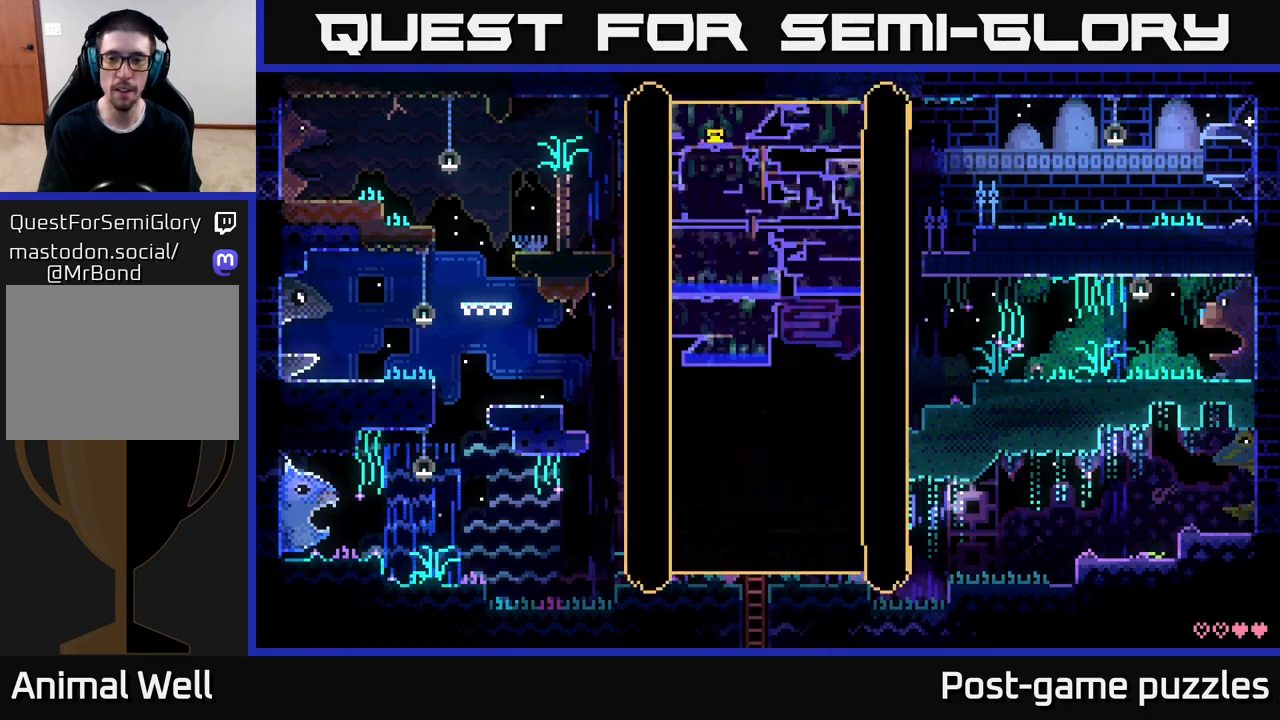
{"buttons": [], "left_stick": "up-right", "right_stick": "center", "events": [[83, "left_stick", "up-right"]]}
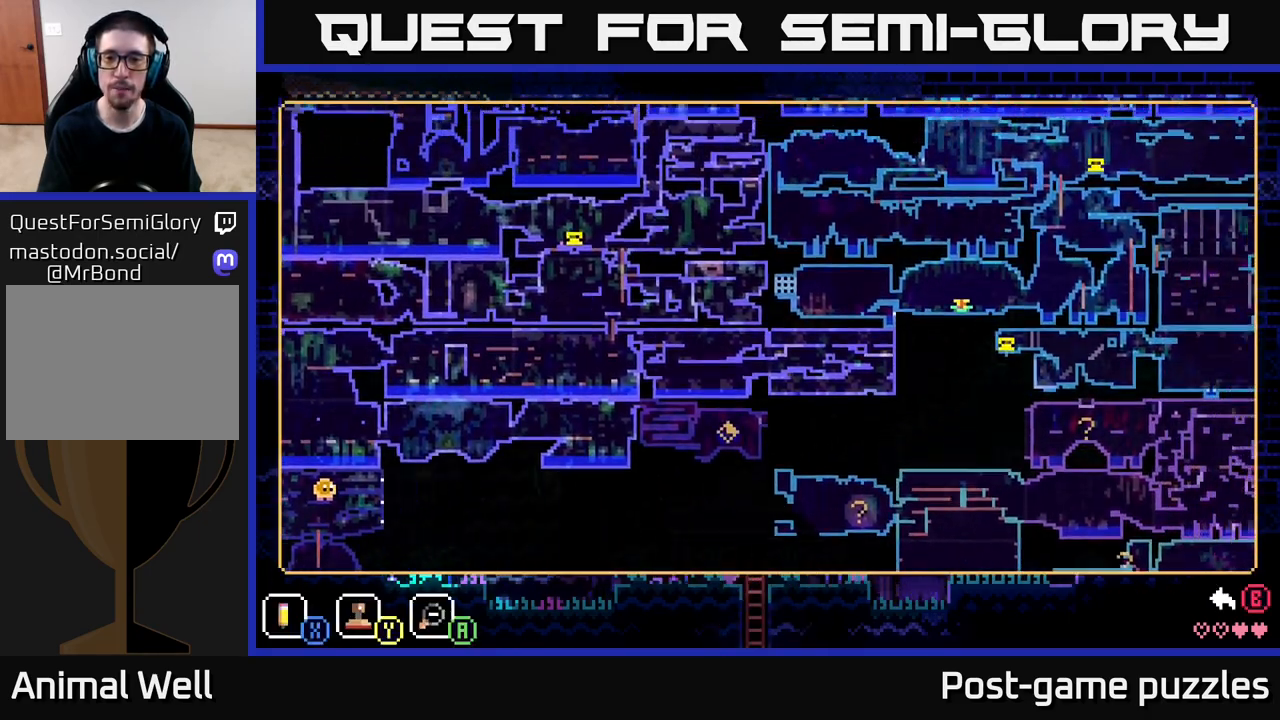
{"buttons": [], "left_stick": "center", "right_stick": "center", "events": [[267, "left_stick", "down-right"], [367, "left_stick", "center"]]}
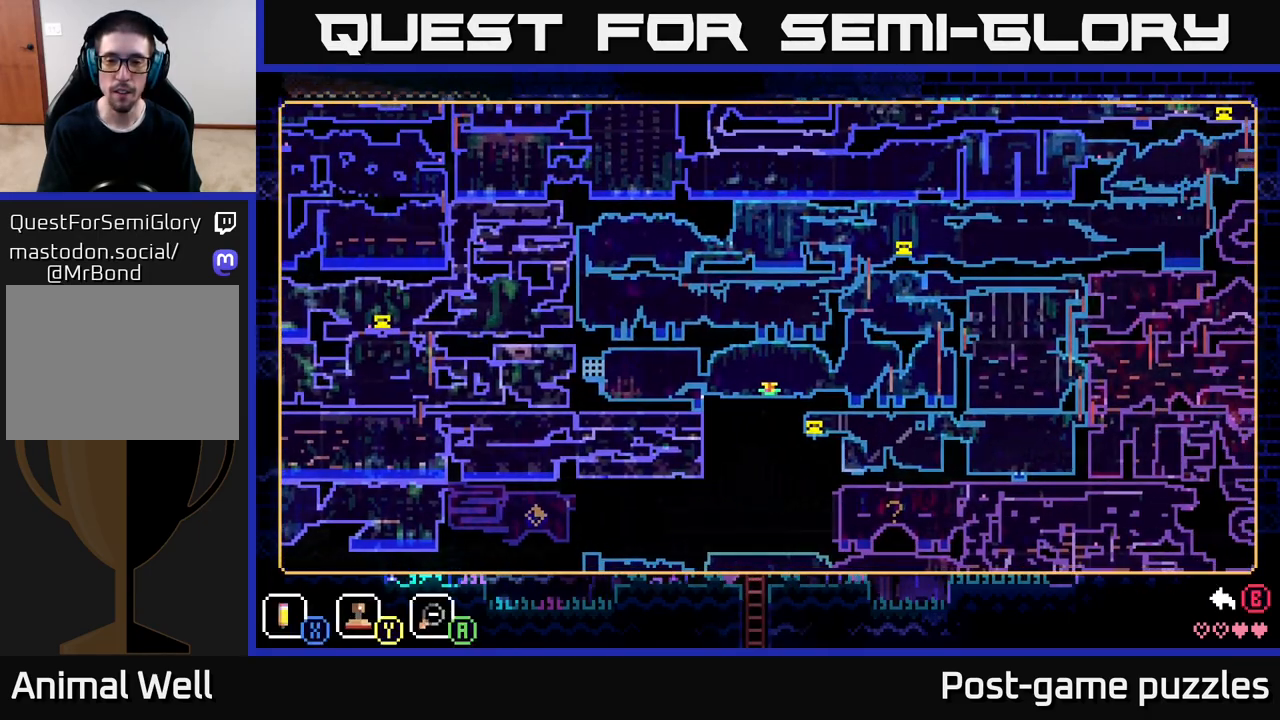
{"buttons": [], "left_stick": "up-right", "right_stick": "center", "events": [[83, "left_stick", "right"], [250, "left_stick", "up-right"]]}
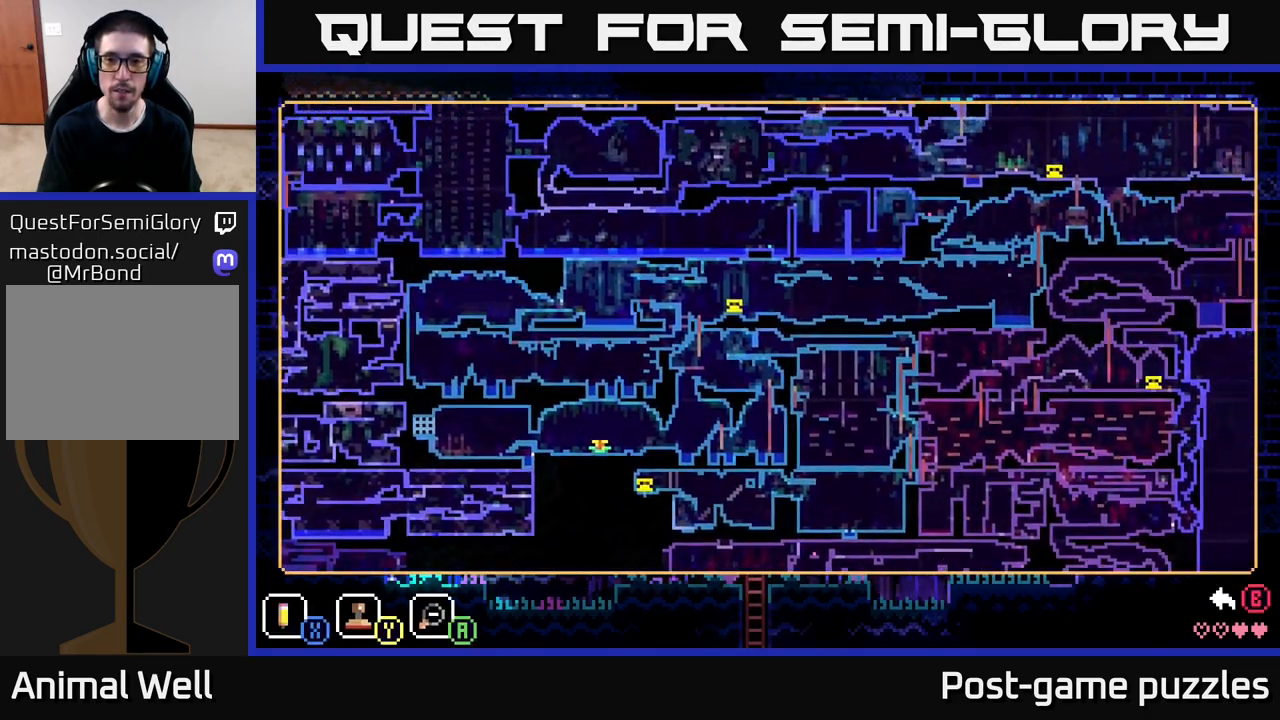
{"buttons": [], "left_stick": "right", "right_stick": "center", "events": [[367, "left_stick", "right"]]}
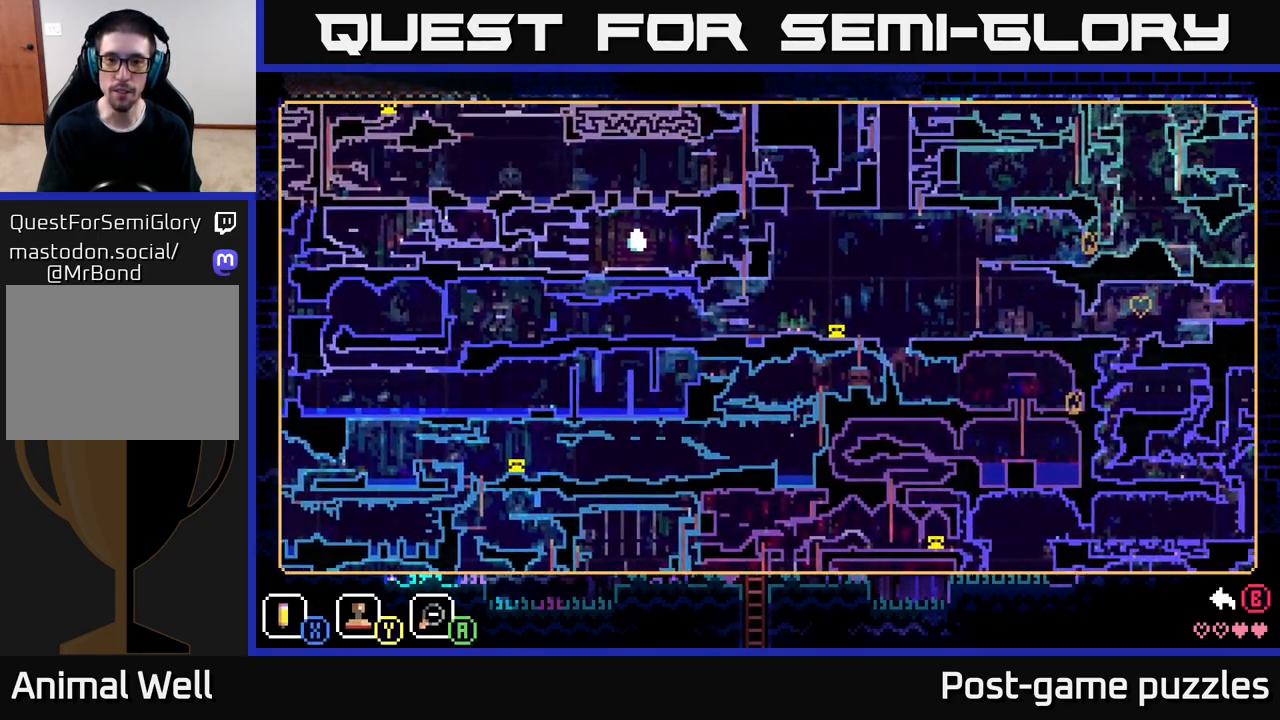
{"buttons": [], "left_stick": "center", "right_stick": "center", "events": [[167, "left_stick", "center"]]}
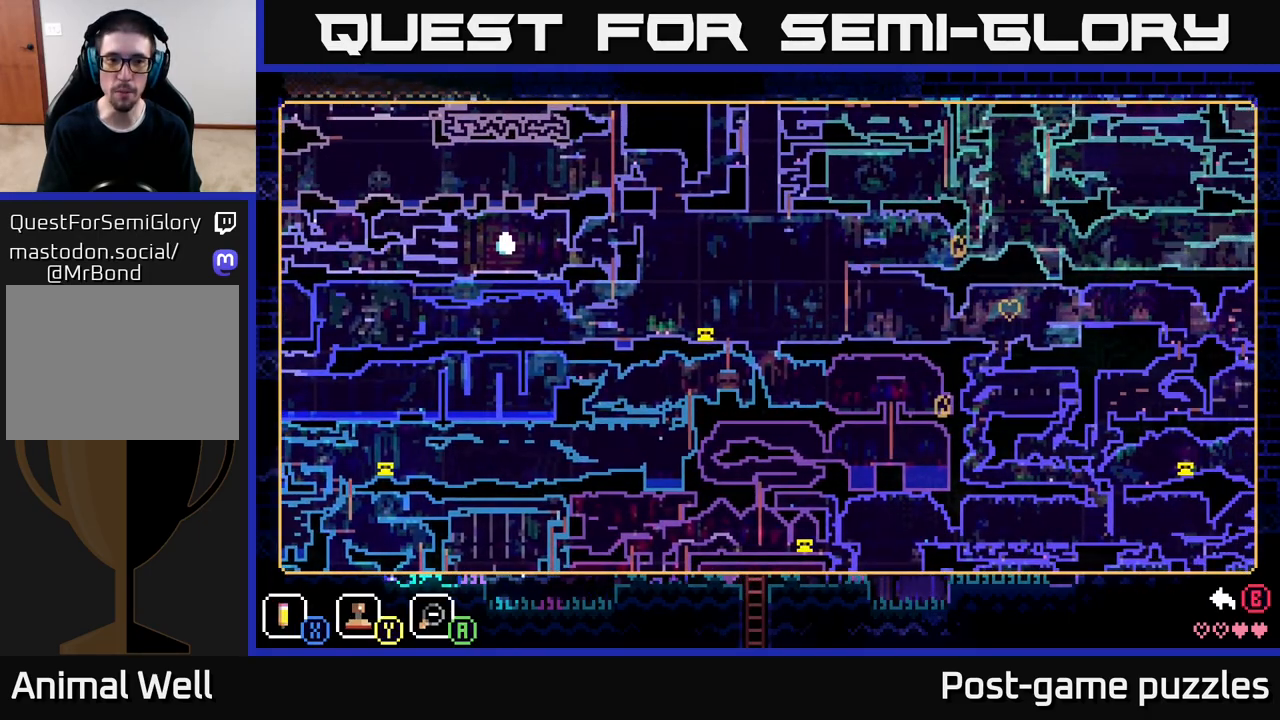
{"buttons": [], "left_stick": "up-left", "right_stick": "center", "events": [[100, "left_stick", "left"], [500, "left_stick", "up-left"]]}
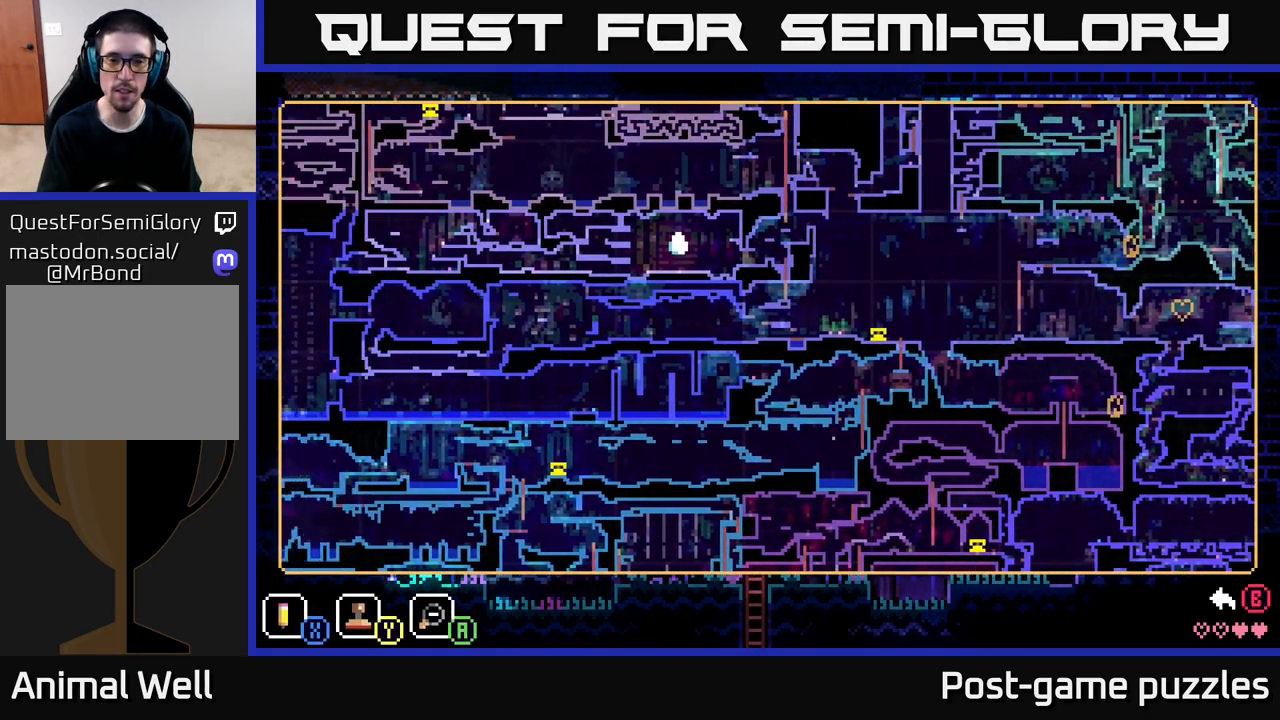
{"buttons": [], "left_stick": "center", "right_stick": "center", "events": [[350, "left_stick", "center"]]}
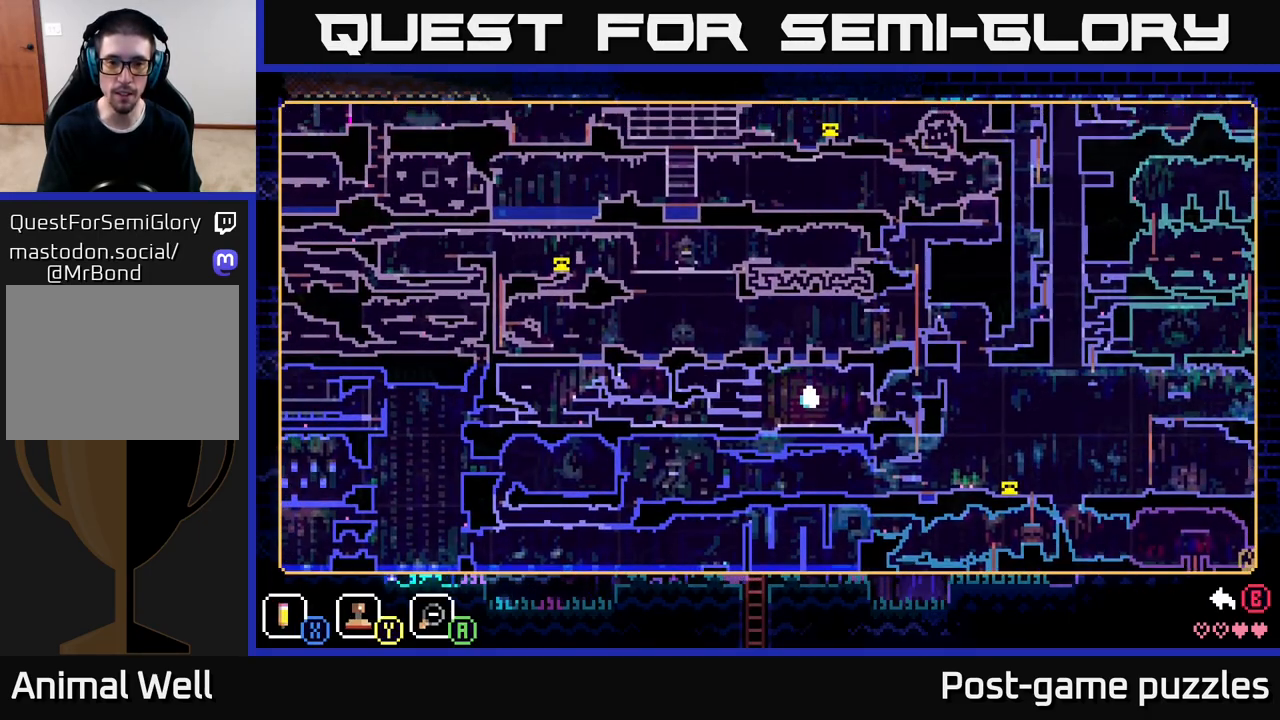
{"buttons": [], "left_stick": "down", "right_stick": "center", "events": [[417, "left_stick", "down"]]}
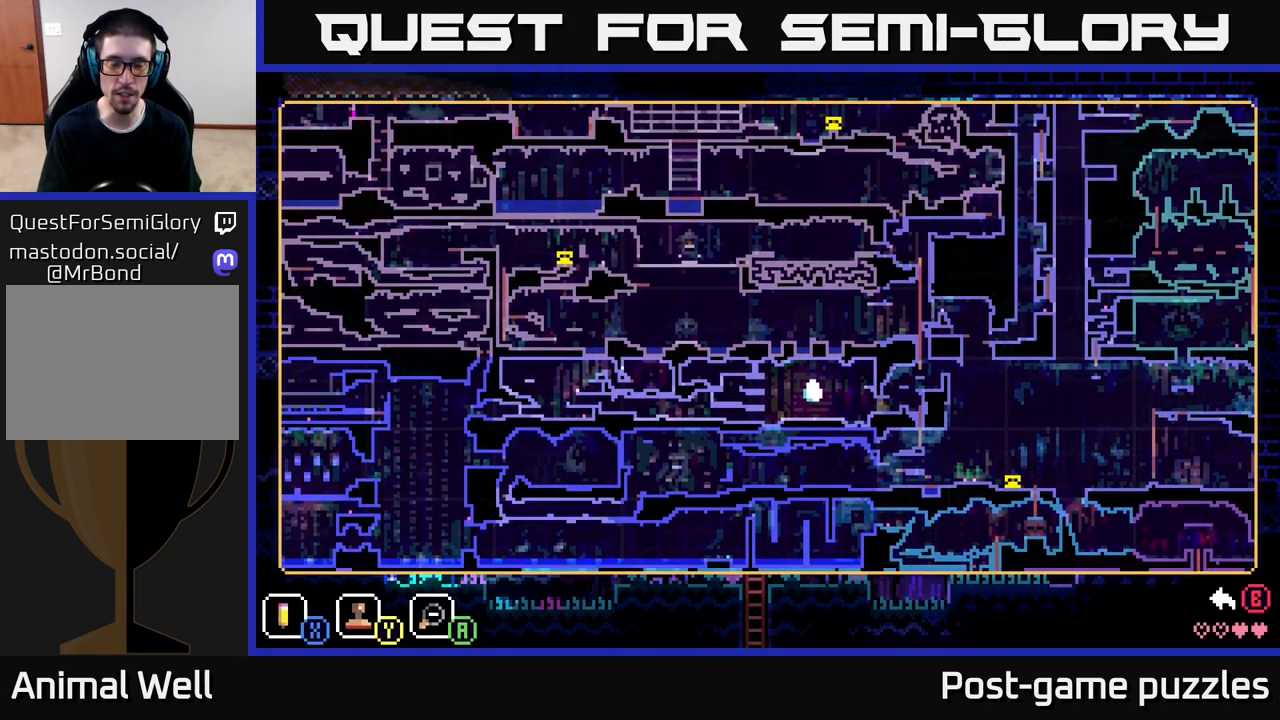
{"buttons": [], "left_stick": "up", "right_stick": "center", "events": [[83, "left_stick", "left"], [133, "left_stick", "up-left"], [233, "left_stick", "up"]]}
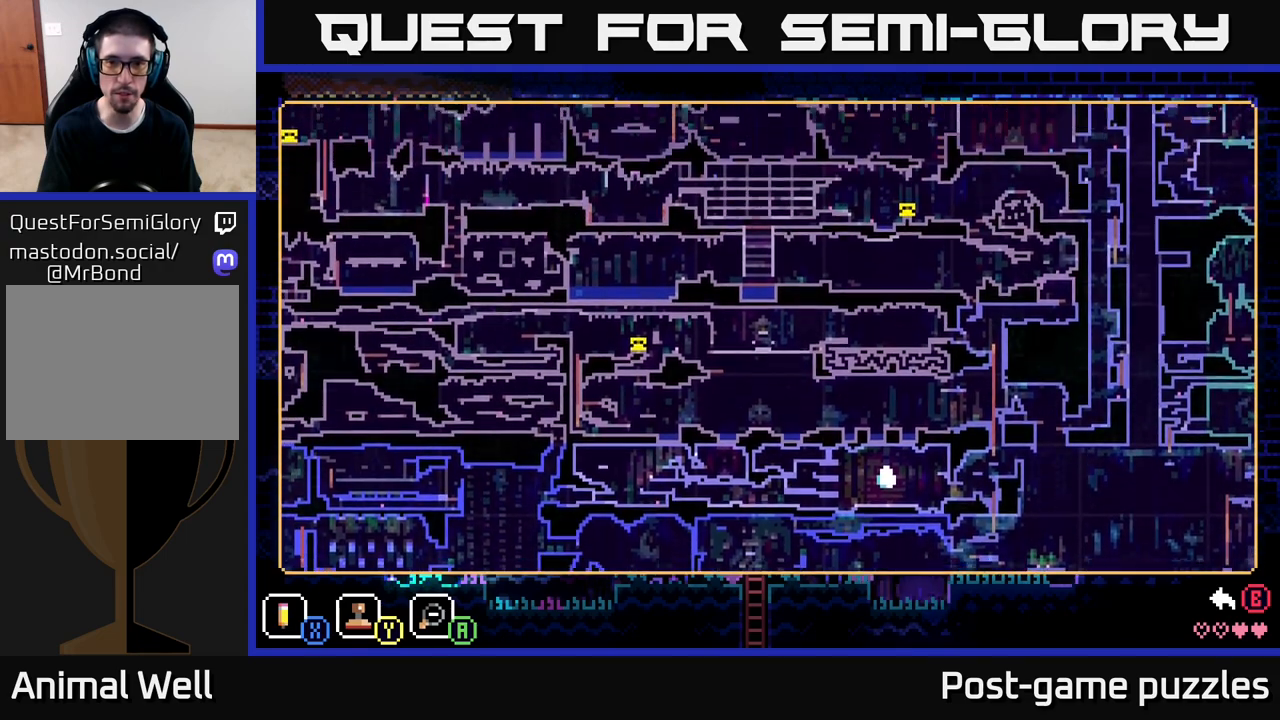
{"buttons": [], "left_stick": "left", "right_stick": "center", "events": [[117, "left_stick", "center"], [483, "left_stick", "left"]]}
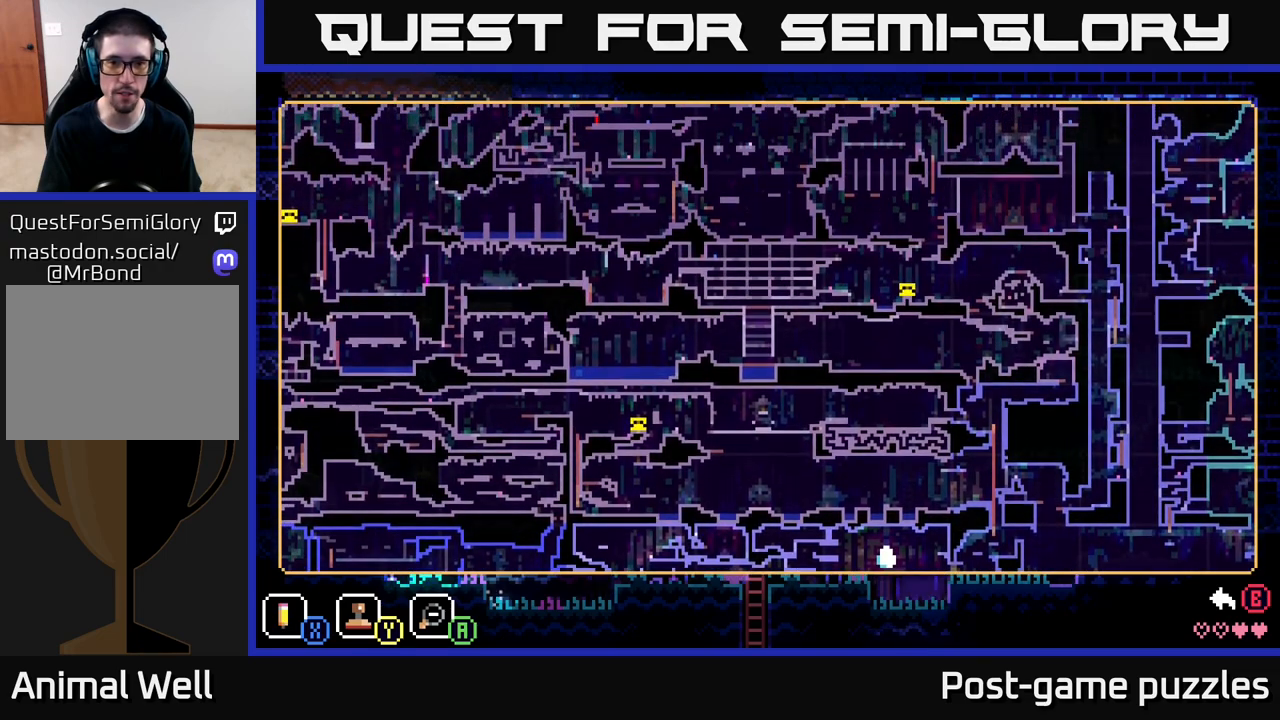
{"buttons": [], "left_stick": "left", "right_stick": "center", "events": []}
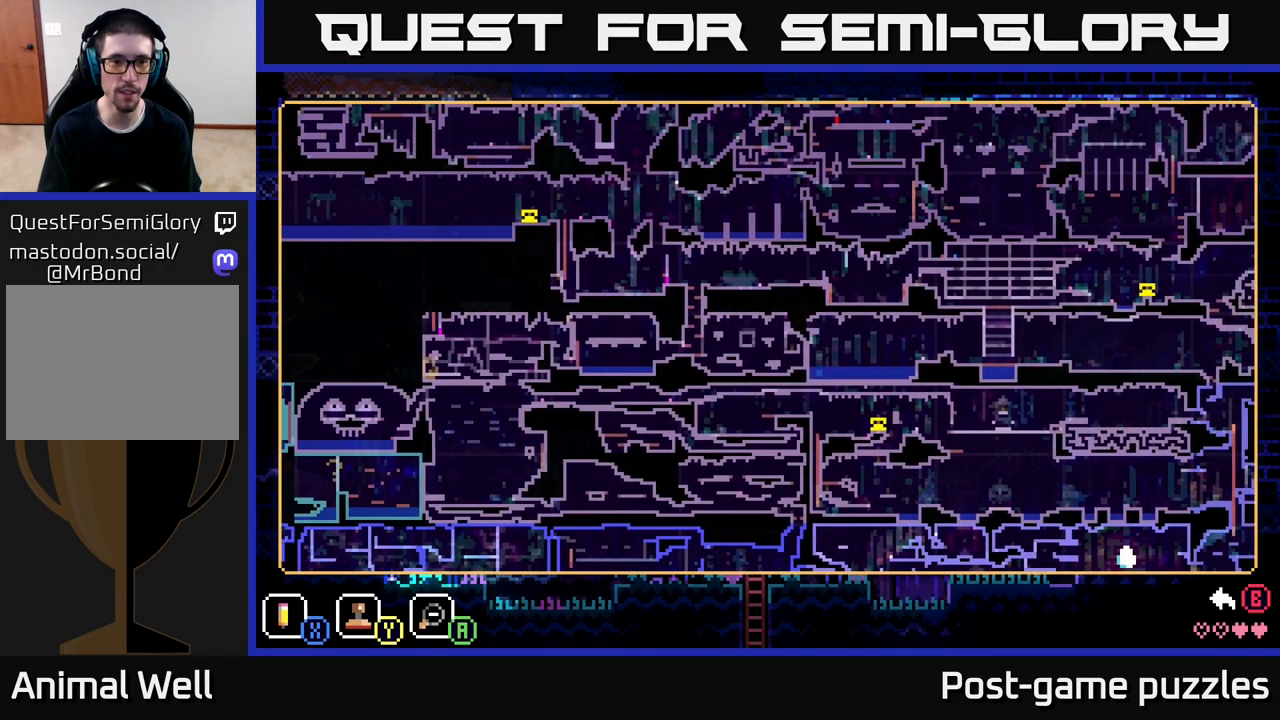
{"buttons": [], "left_stick": "center", "right_stick": "center", "events": [[100, "left_stick", "center"]]}
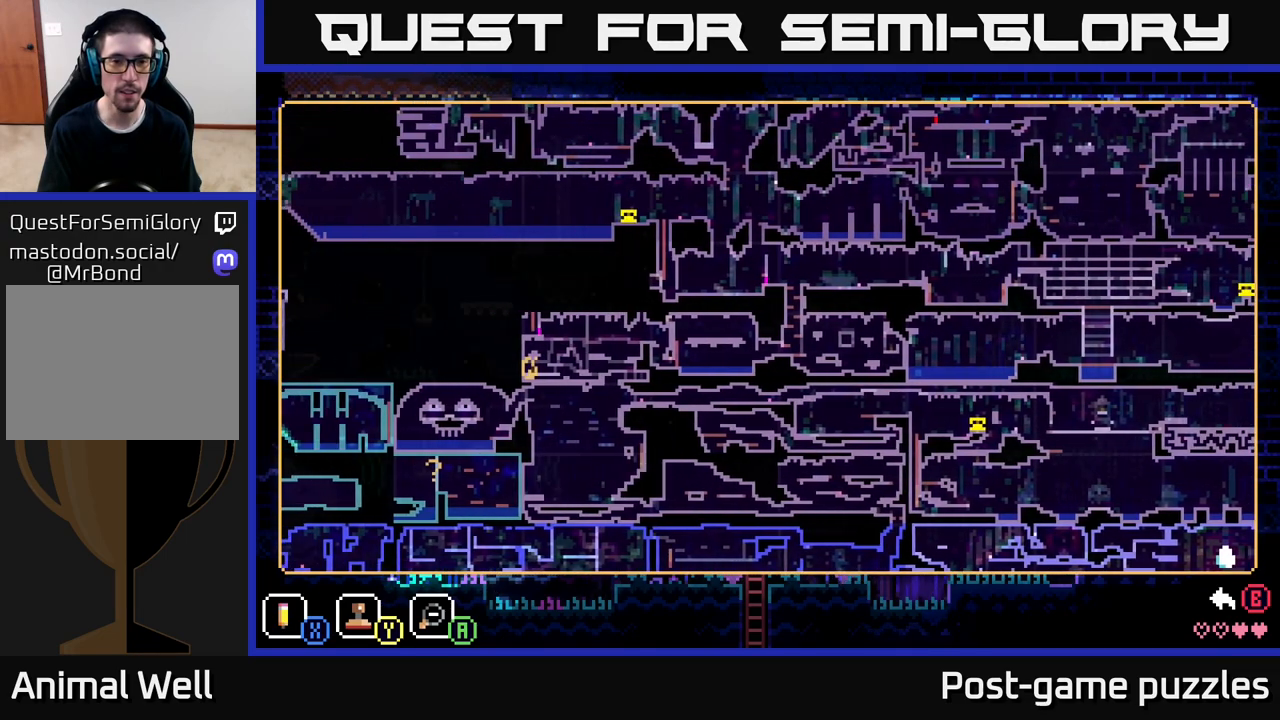
{"buttons": [], "left_stick": "up-left", "right_stick": "center", "events": [[250, "left_stick", "left"], [317, "left_stick", "up-left"]]}
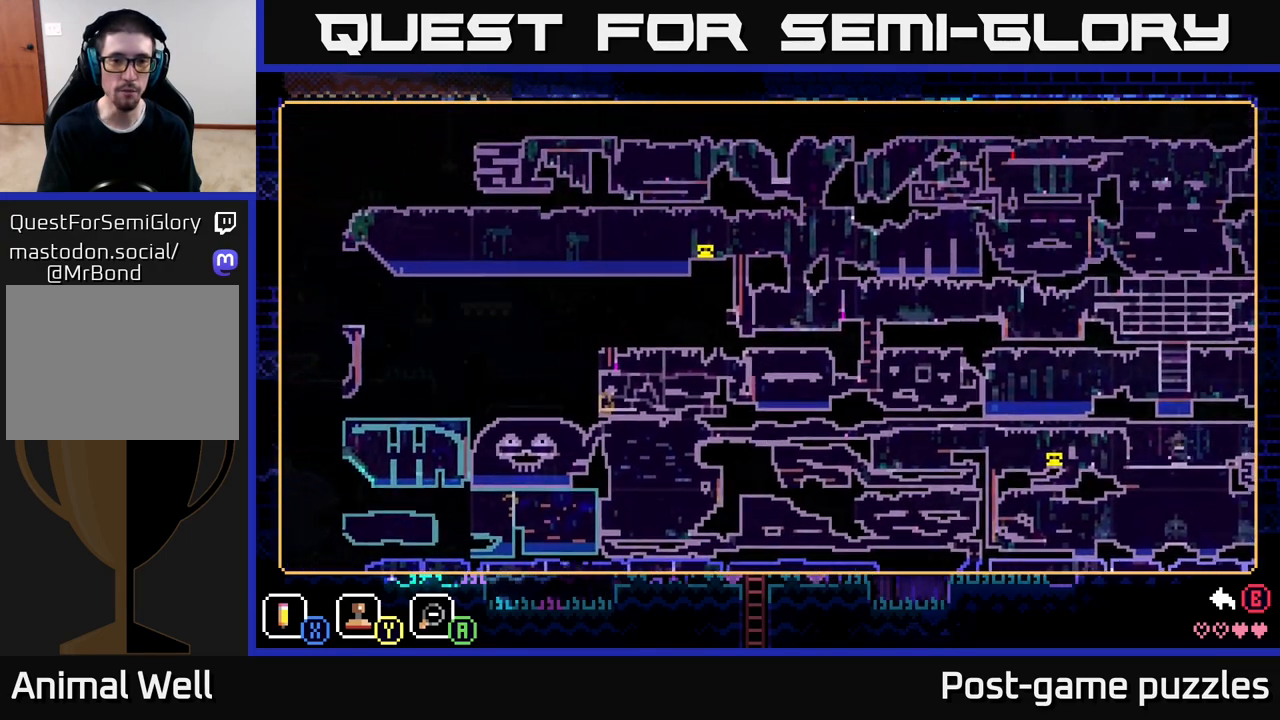
{"buttons": [], "left_stick": "center", "right_stick": "center", "events": [[100, "left_stick", "center"]]}
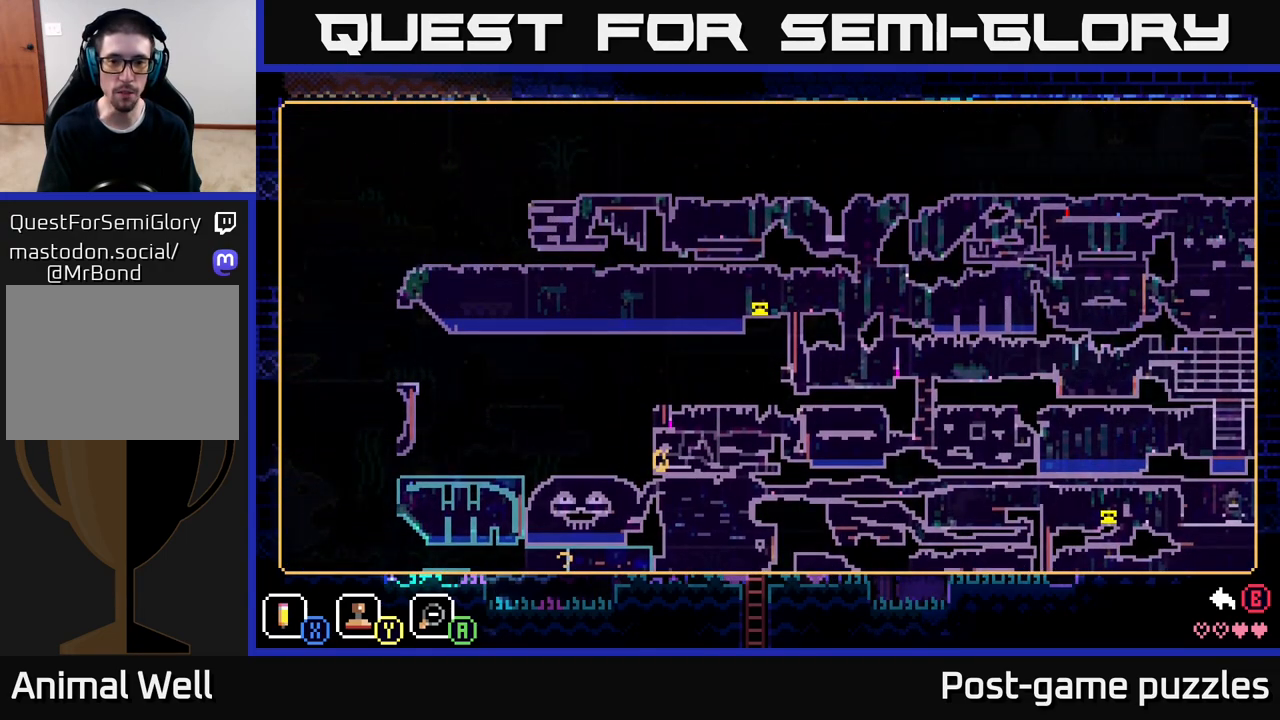
{"buttons": [], "left_stick": "center", "right_stick": "center", "events": [[133, "left_stick", "down-left"], [350, "left_stick", "center"]]}
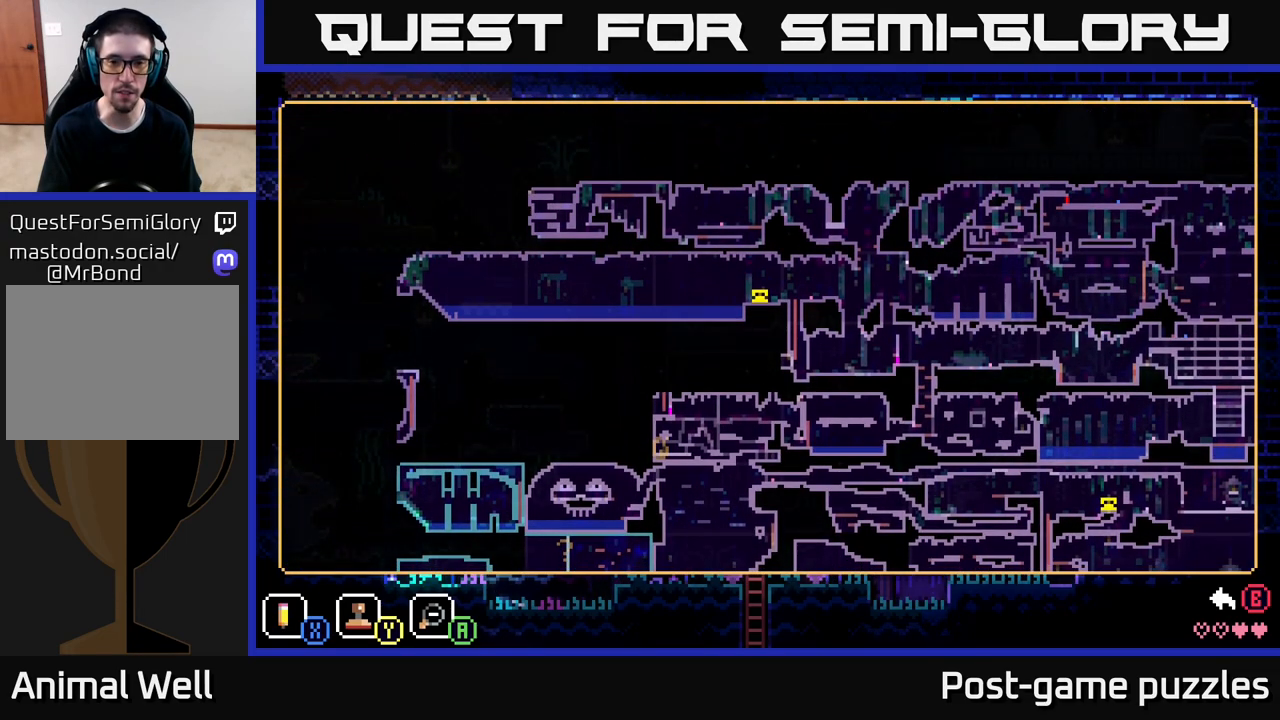
{"buttons": [], "left_stick": "center", "right_stick": "center", "events": [[383, "left_stick", "down"], [450, "left_stick", "center"]]}
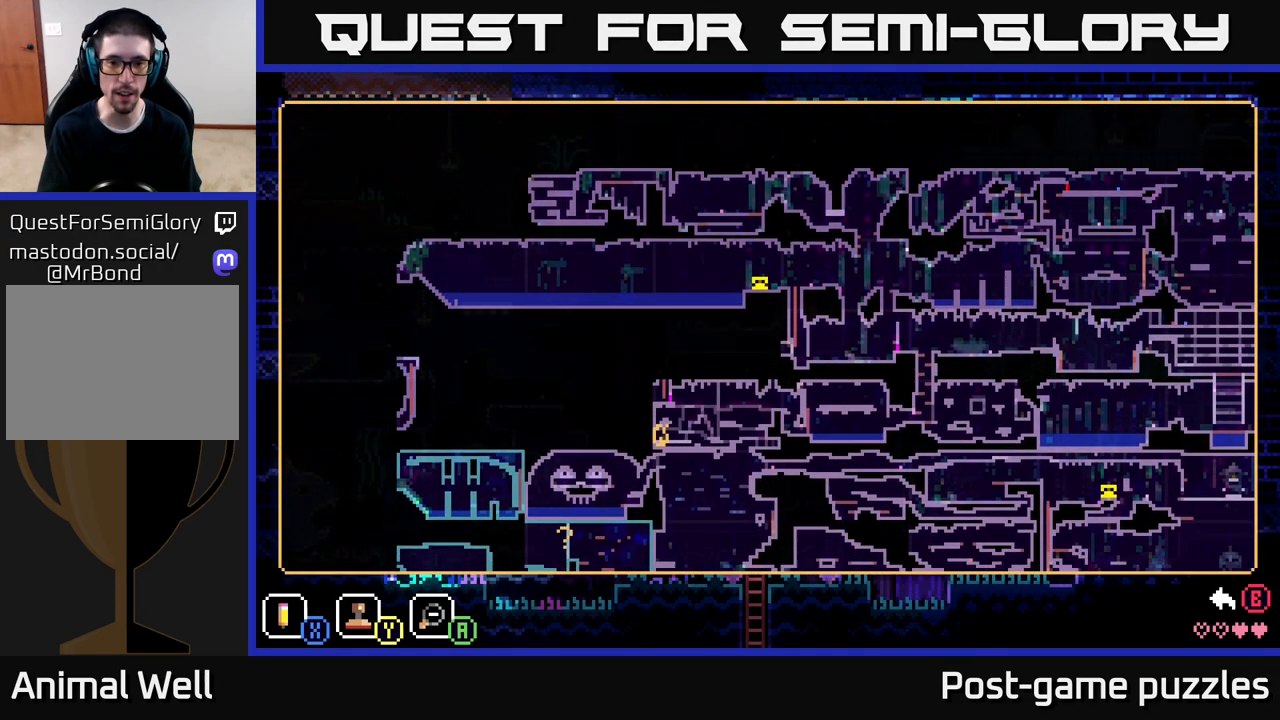
{"buttons": [], "left_stick": "up-right", "right_stick": "center", "events": [[50, "Y", "down"], [83, "Y", "up"], [383, "left_stick", "up-right"]]}
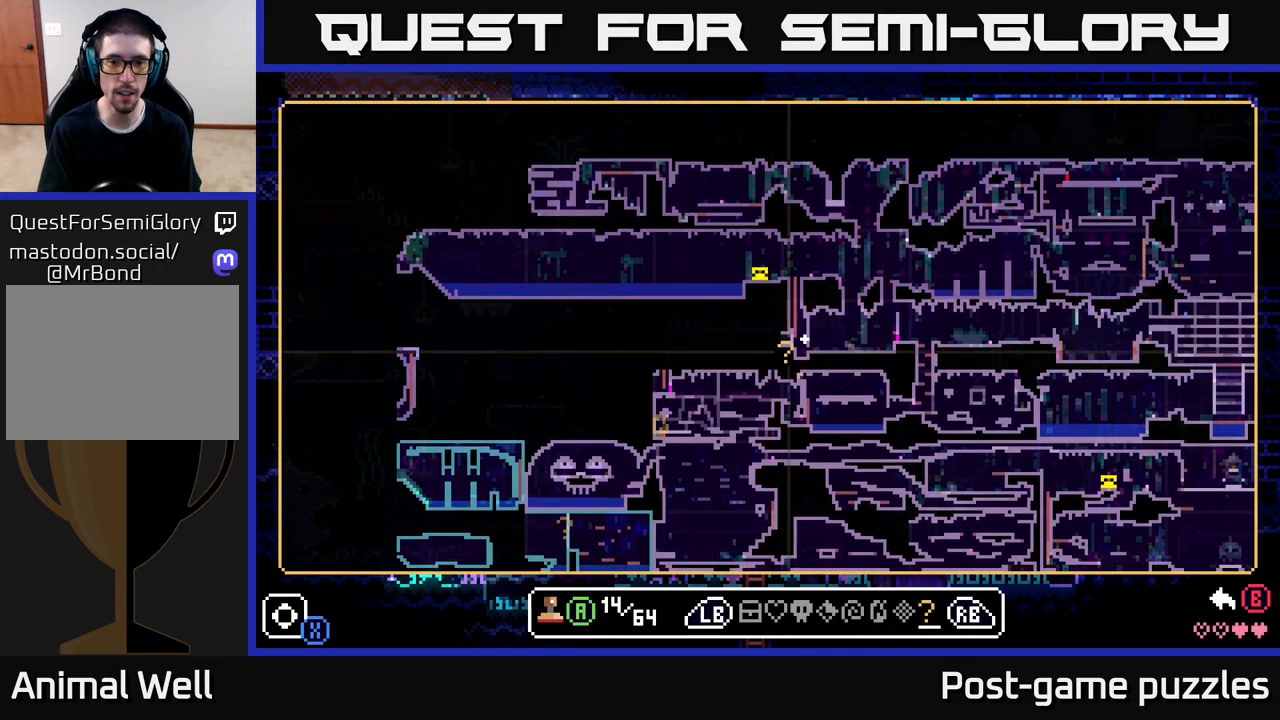
{"buttons": [], "left_stick": "center", "right_stick": "center", "events": [[17, "left_stick", "center"], [250, "left_stick", "up"], [350, "left_stick", "center"]]}
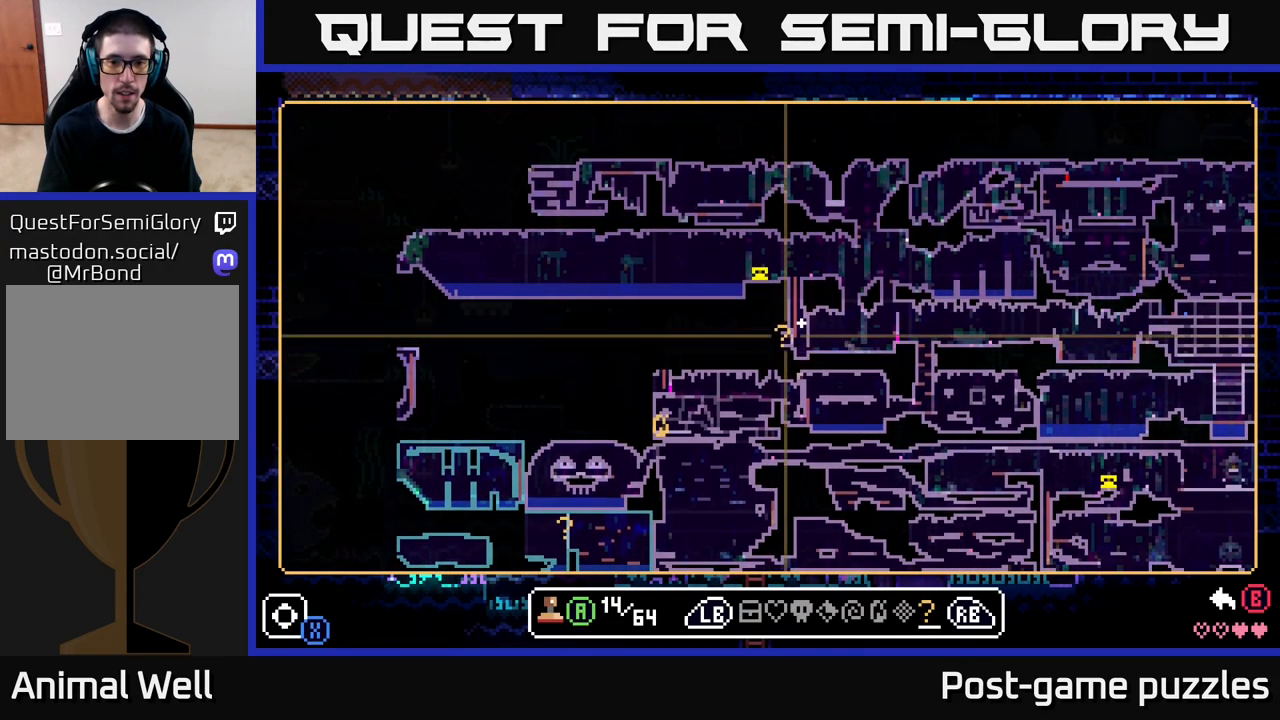
{"buttons": [], "left_stick": "center", "right_stick": "center", "events": [[167, "A", "down"], [233, "A", "up"]]}
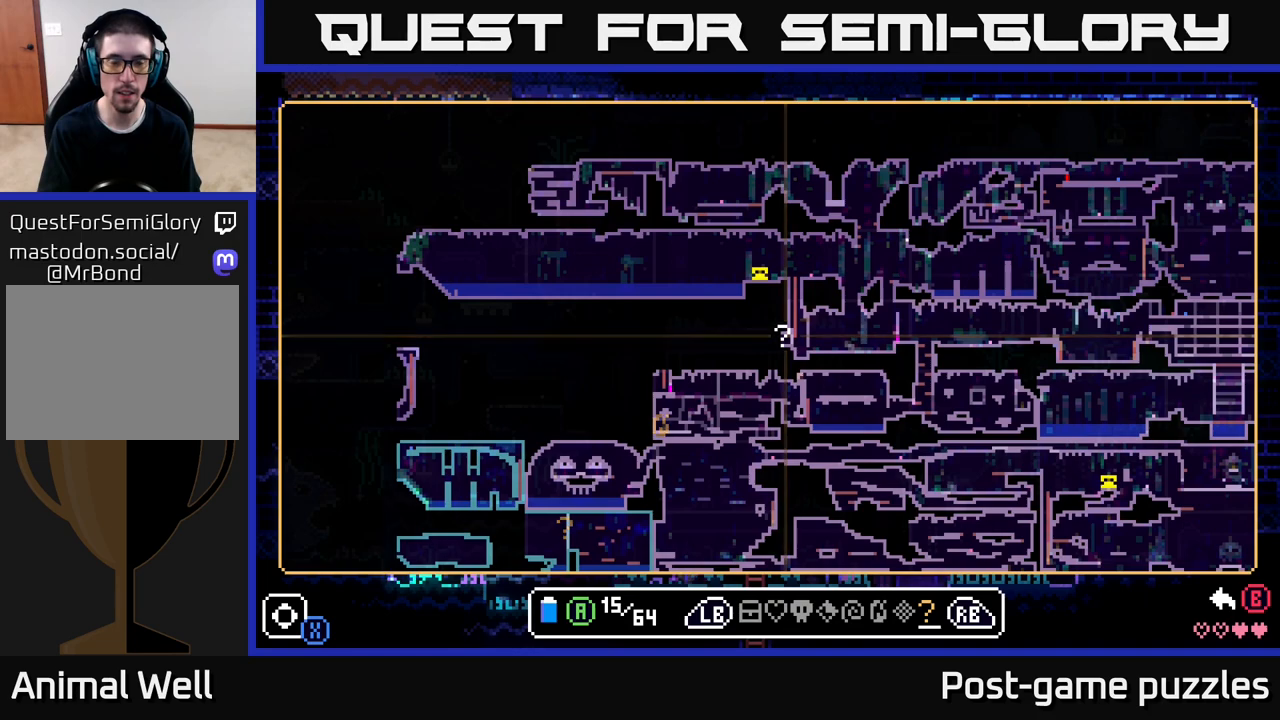
{"buttons": [], "left_stick": "center", "right_stick": "center", "events": []}
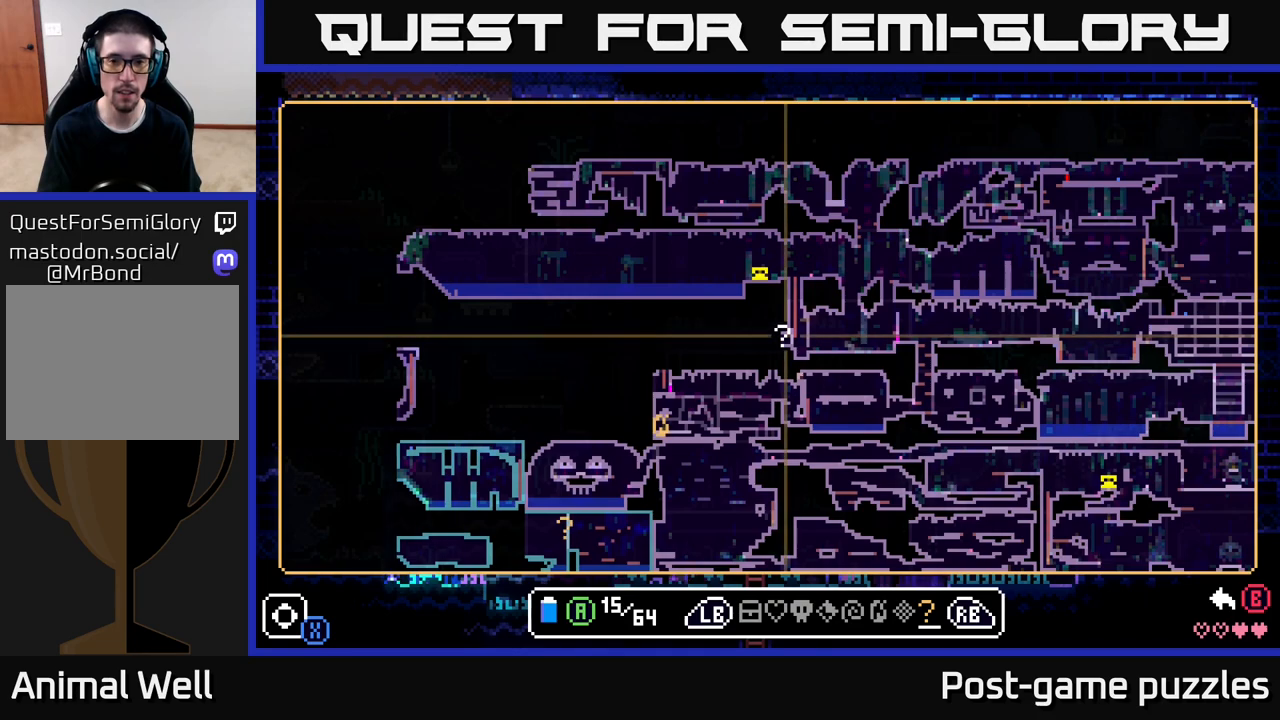
{"buttons": [], "left_stick": "down-right", "right_stick": "center", "events": [[200, "left_stick", "right"], [333, "left_stick", "down-right"]]}
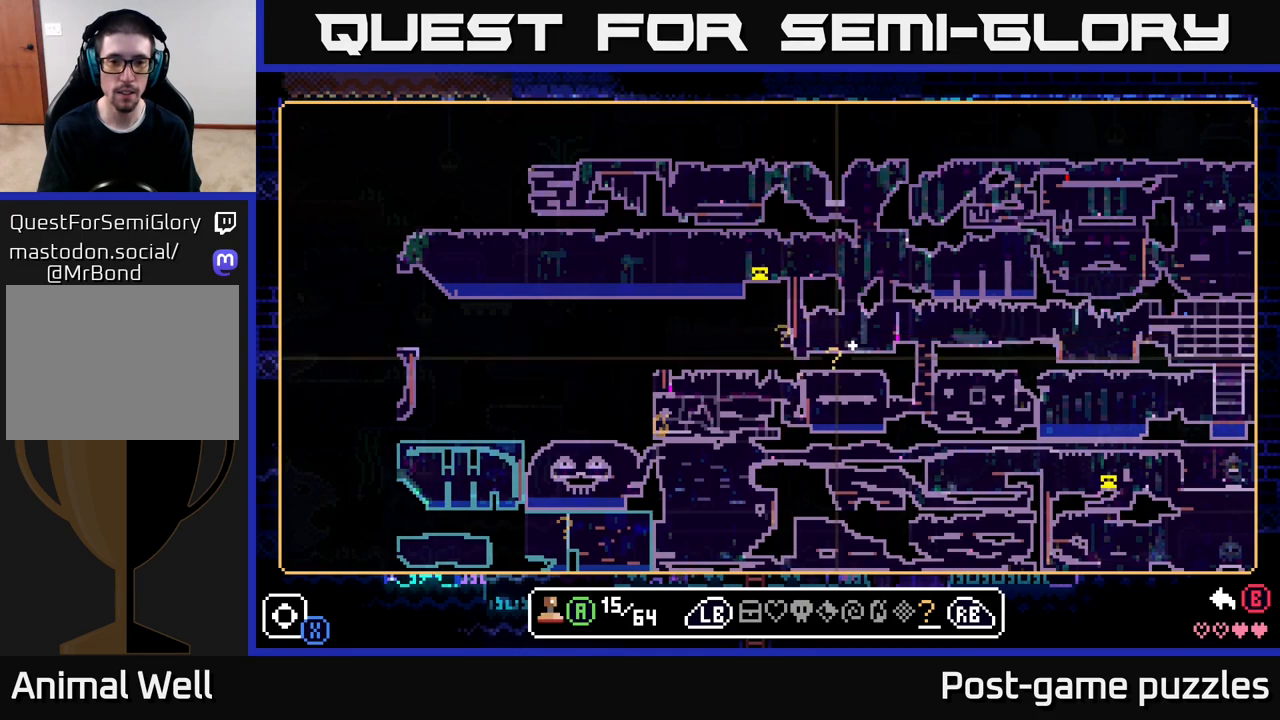
{"buttons": [], "left_stick": "down-left", "right_stick": "center", "events": [[83, "left_stick", "center"], [317, "left_stick", "down"], [467, "left_stick", "down-left"]]}
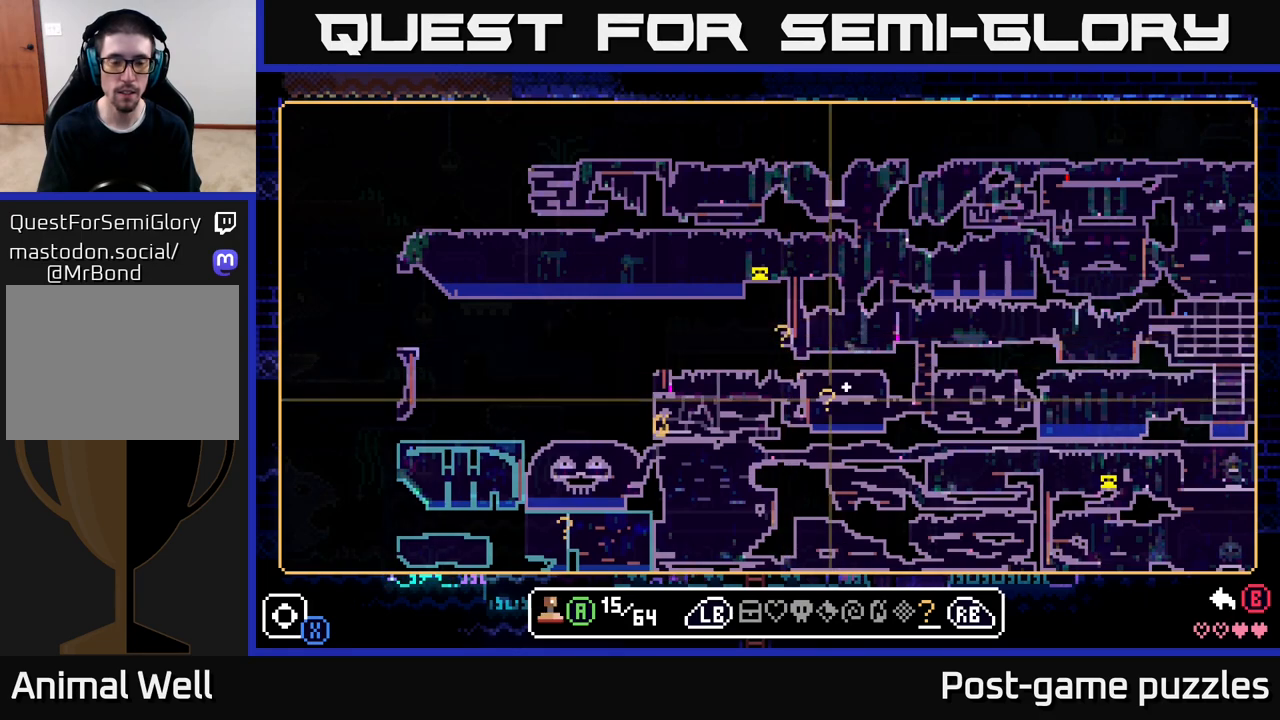
{"buttons": [], "left_stick": "left", "right_stick": "center", "events": [[283, "left_stick", "left"]]}